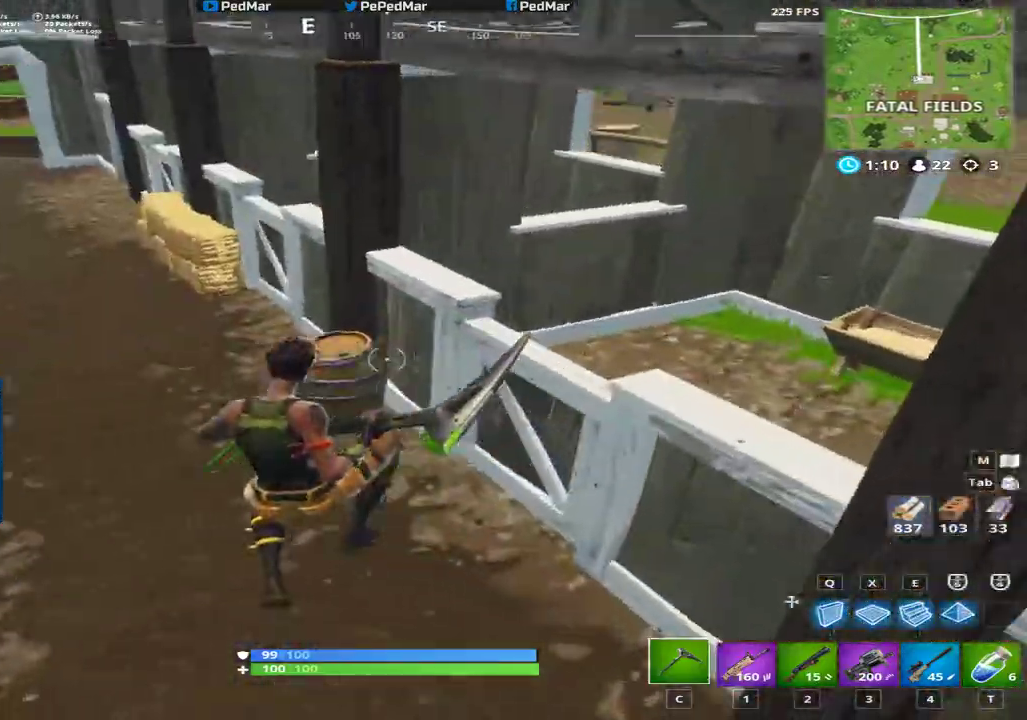
Gameplay with keyboard and mouse; each line is a JSON object with the keys and mouse buttons held at the frame after it. "events" lists presses ("down") and releases ("up") of "a", "c", "ctrl", "d", "e", "f", "q", "r", "s", "shift", "space", "tab", "w", "x", "z", "mouse_left", "mouse_right", "mouse_mb4" and "mouse_mb5" between this image and that frame as [ms after this image, input, new state], when the widget could be followed in between. "mouse_left", "mouse_right", "mouse_mb4", "mouse_mb5" = the "left", "right", "mb4", "mb5" buttons of the "mouse" list. No other keys are recorded. Not read: mouse_move mouse_wheel.
{"keys": ["a", "shift"], "mouse": [], "events": [[201, "space", "down"], [267, "w", "up"], [301, "space", "up"]]}
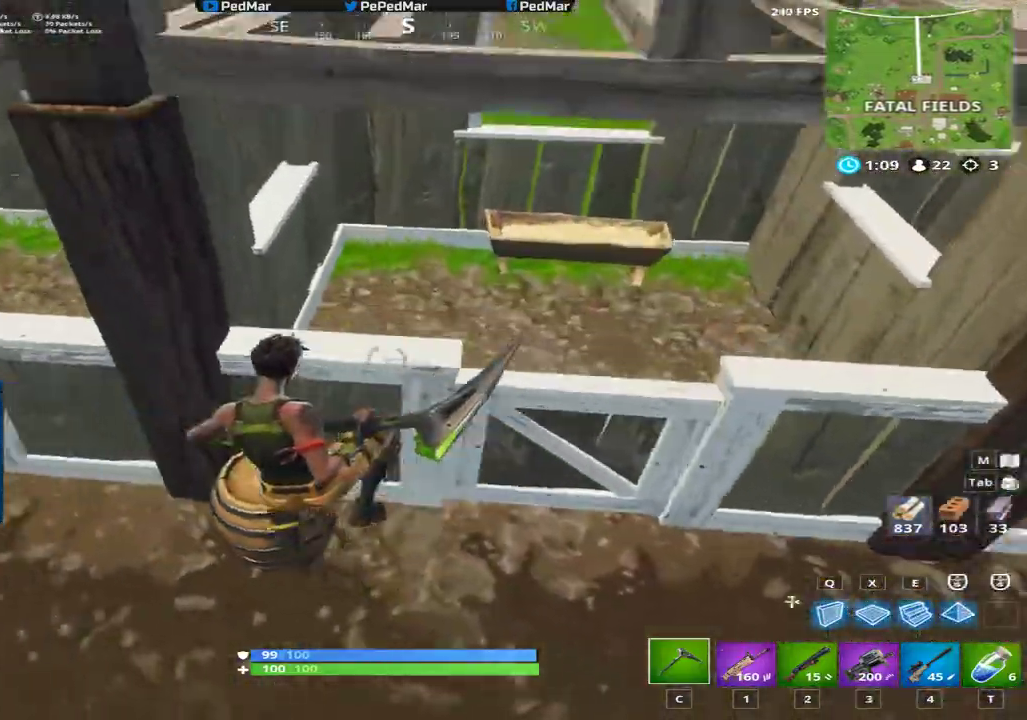
{"keys": ["a", "shift", "w"], "mouse": [], "events": [[283, "w", "down"]]}
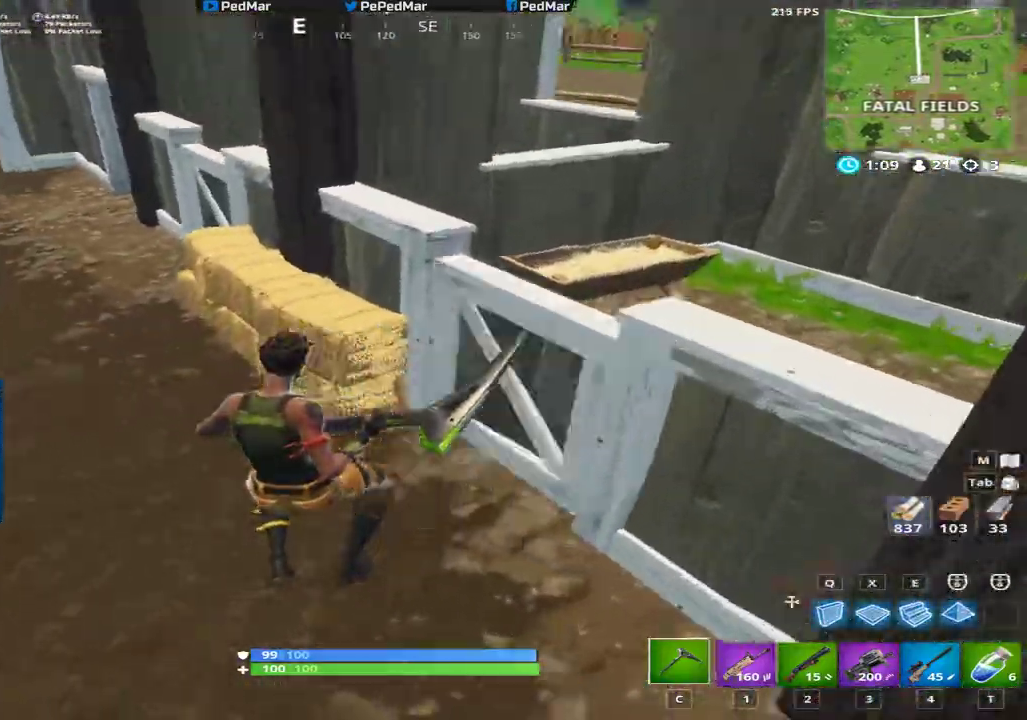
{"keys": ["a", "shift", "w"], "mouse": [], "events": [[67, "space", "down"], [134, "space", "up"], [150, "w", "up"], [417, "w", "down"]]}
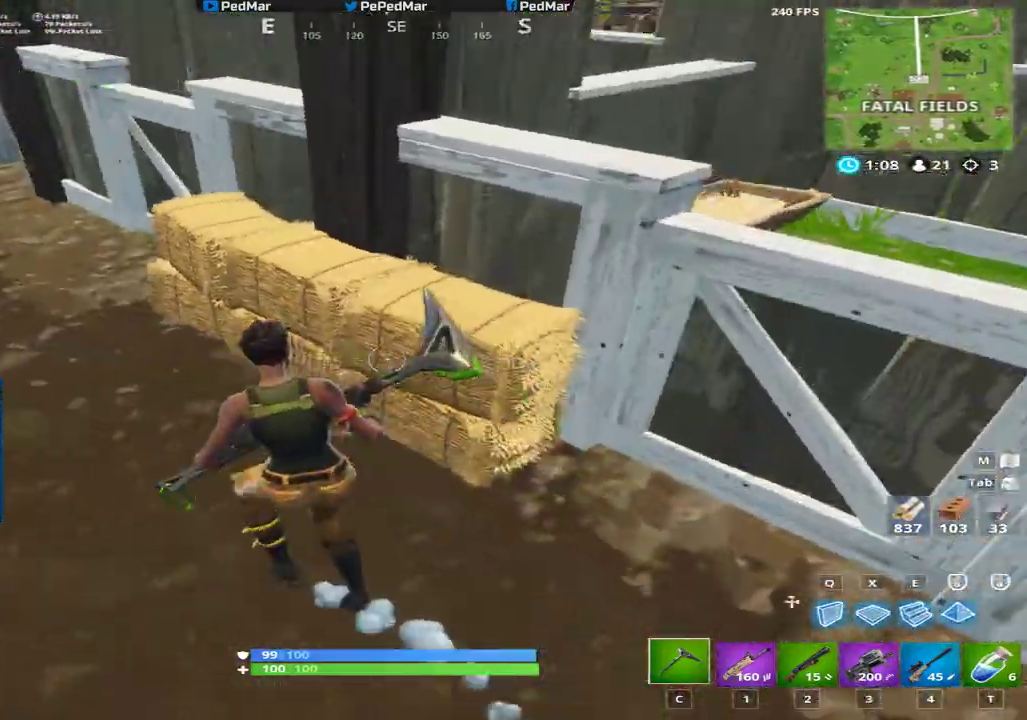
{"keys": ["a", "shift", "w"], "mouse": [], "events": [[17, "space", "down"], [167, "space", "up"]]}
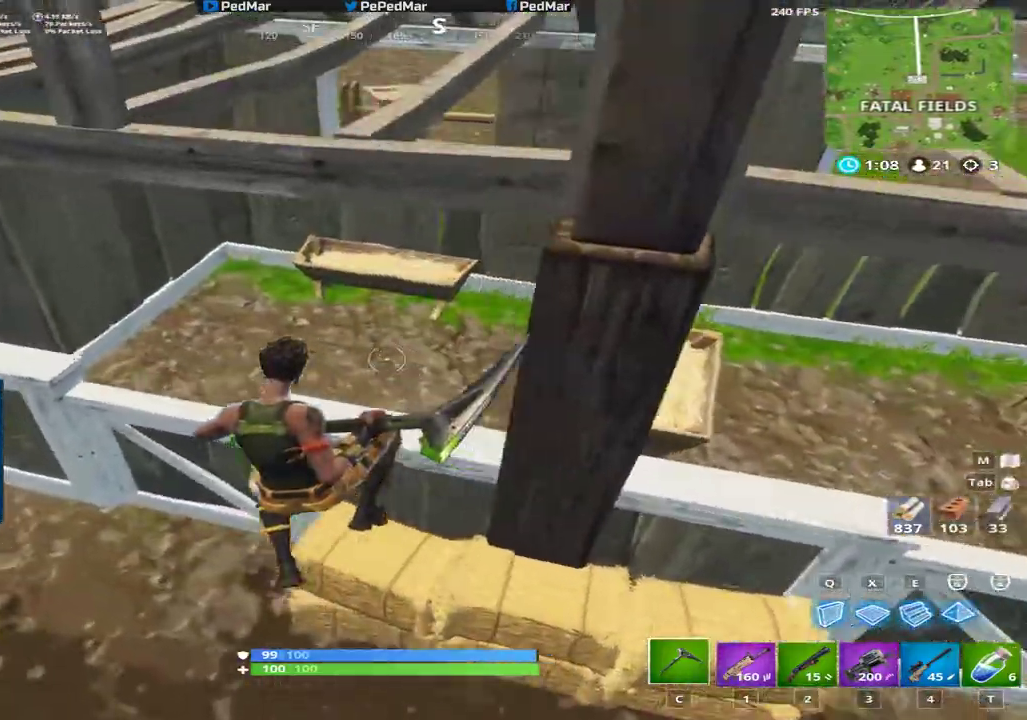
{"keys": ["d", "shift", "w"], "mouse": [], "events": [[351, "d", "down"], [384, "a", "up"]]}
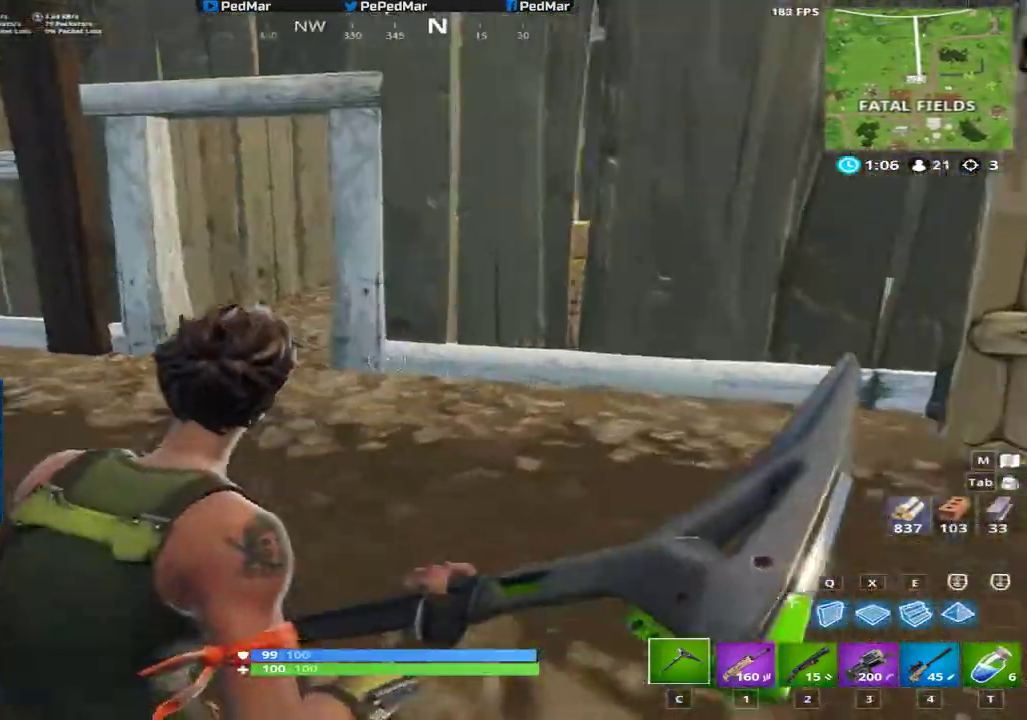
{"keys": ["a", "shift", "w"], "mouse": [], "events": [[33, "space", "down"], [200, "space", "up"], [450, "d", "up"], [484, "a", "down"]]}
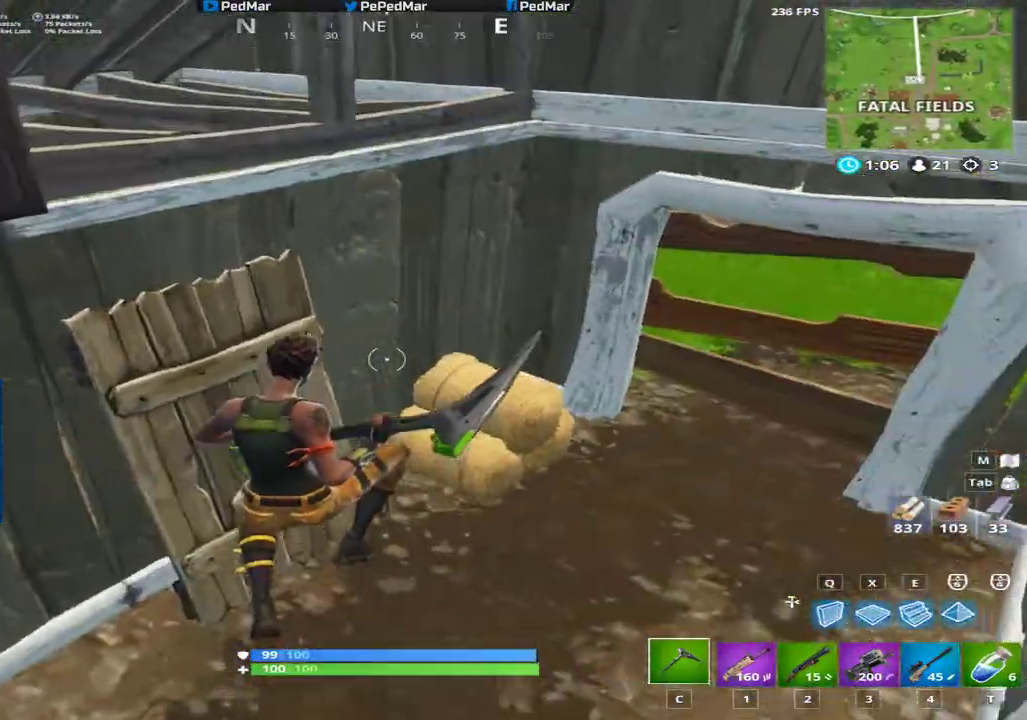
{"keys": ["a", "shift"], "mouse": [], "events": [[67, "w", "up"], [267, "mouse_left", "down"], [417, "mouse_left", "up"]]}
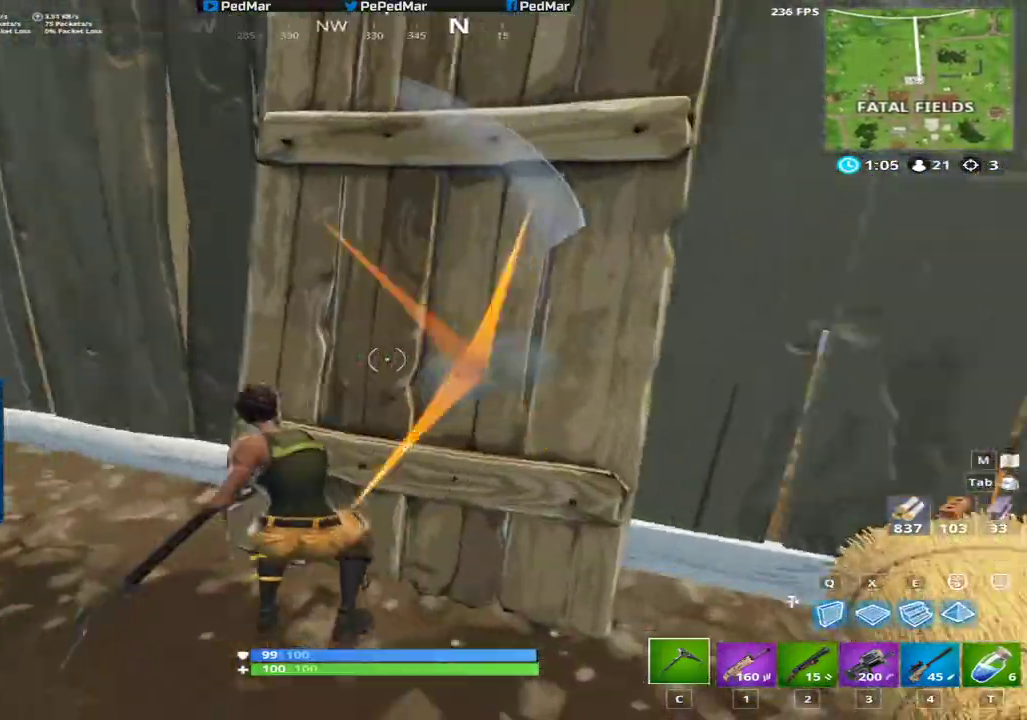
{"keys": ["a", "shift", "w"], "mouse": [], "events": [[33, "w", "down"]]}
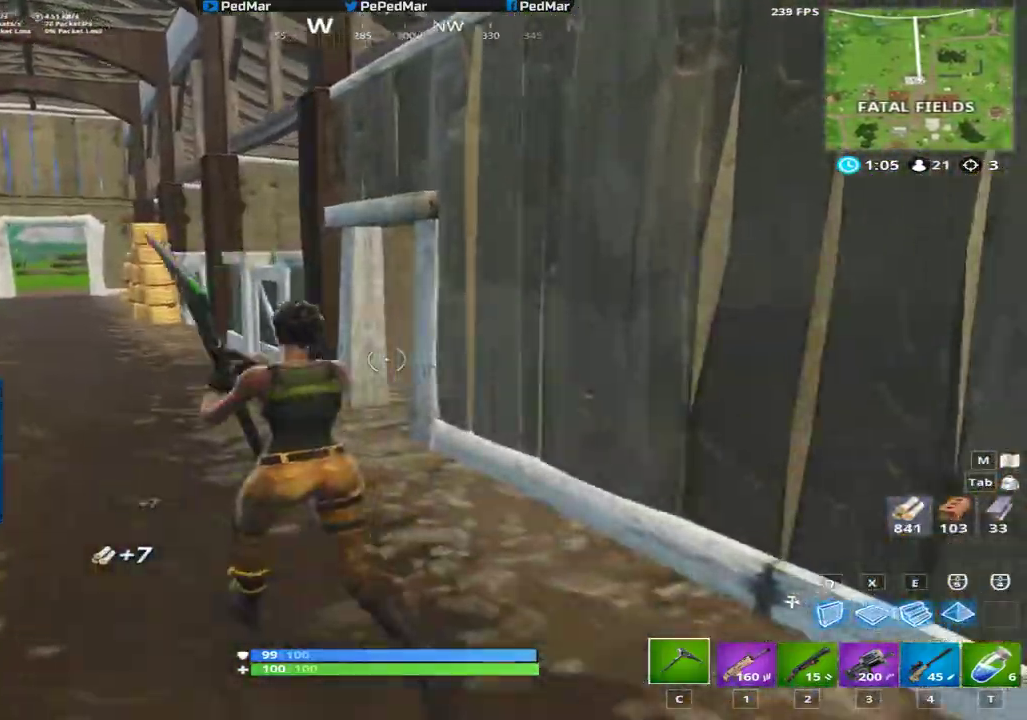
{"keys": ["a", "shift", "w"], "mouse": [], "events": [[50, "a", "up"], [384, "a", "down"]]}
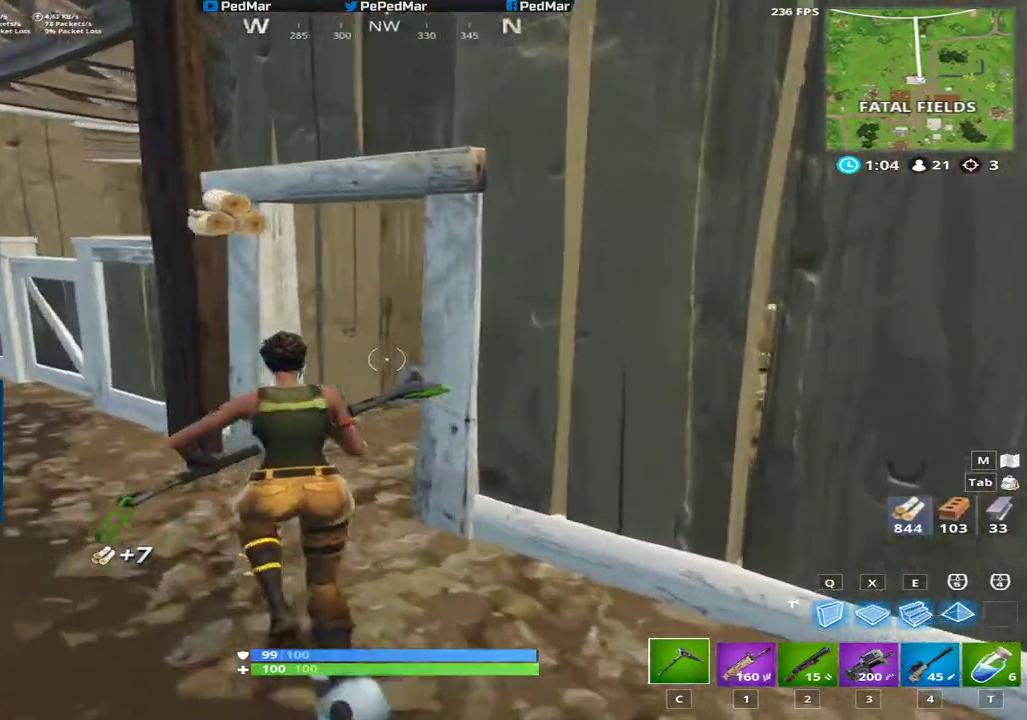
{"keys": ["shift", "w"], "mouse": [], "events": [[100, "a", "up"]]}
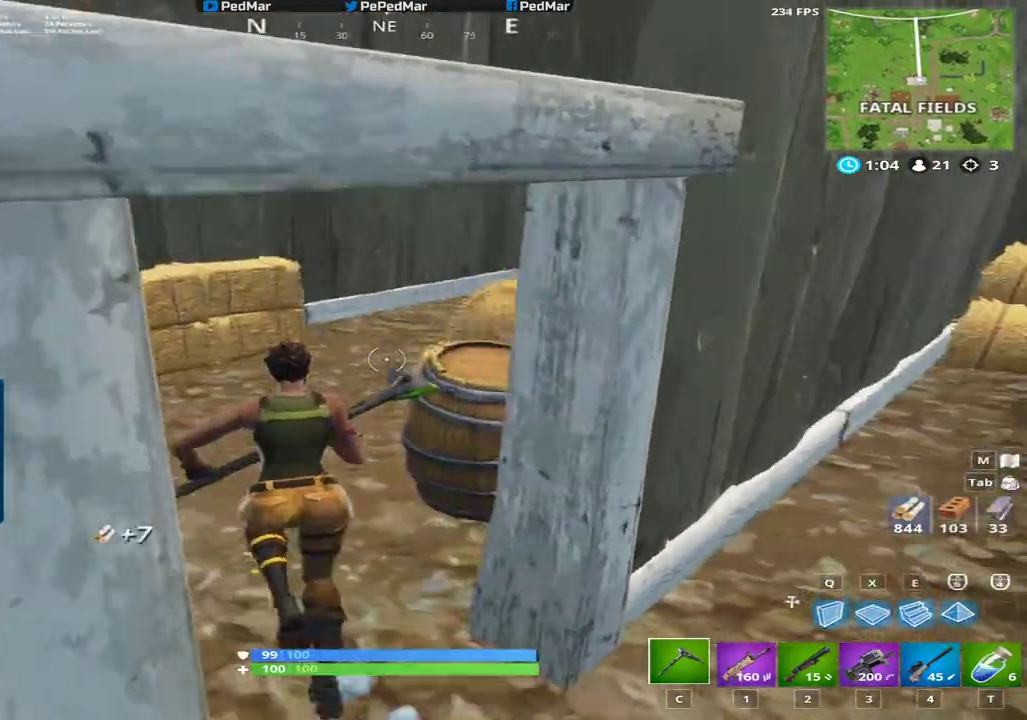
{"keys": ["a", "shift", "w"], "mouse": [], "events": [[84, "a", "down"]]}
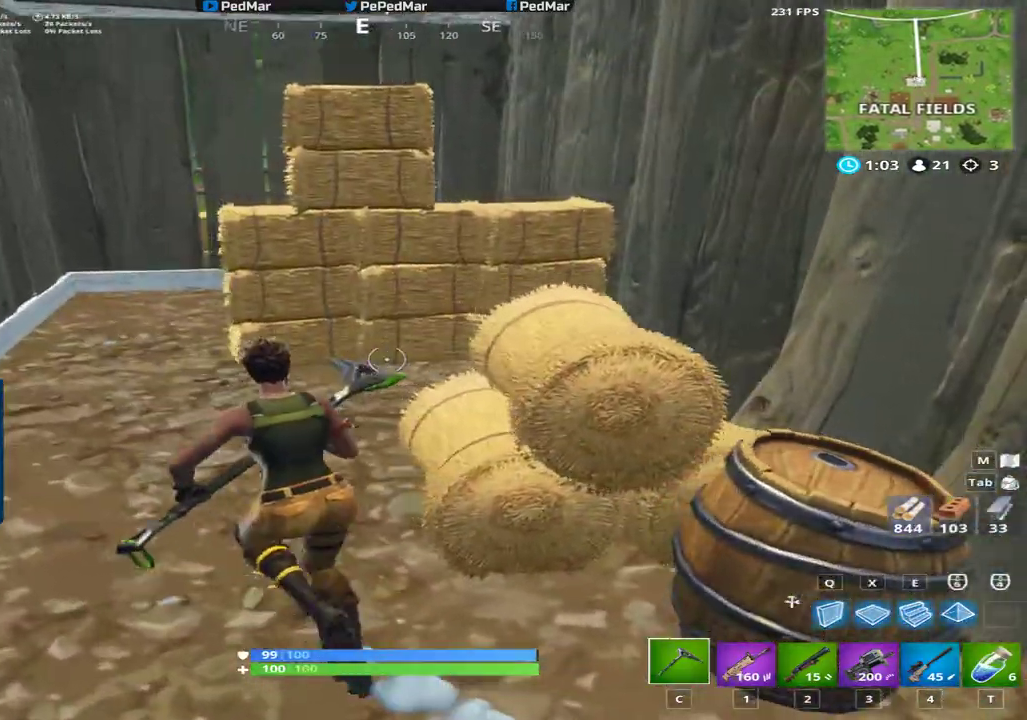
{"keys": ["f", "shift"], "mouse": [], "events": [[250, "f", "down"], [300, "a", "up"], [333, "w", "up"]]}
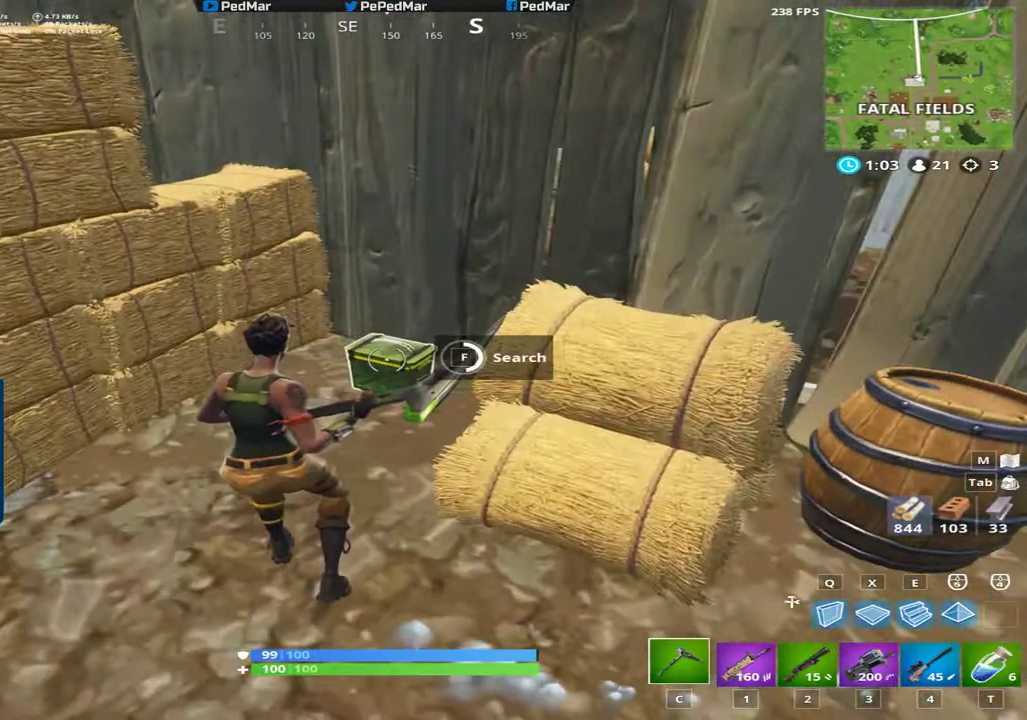
{"keys": ["a", "f", "shift"], "mouse": [], "events": [[367, "a", "down"], [401, "f", "up"], [451, "f", "down"]]}
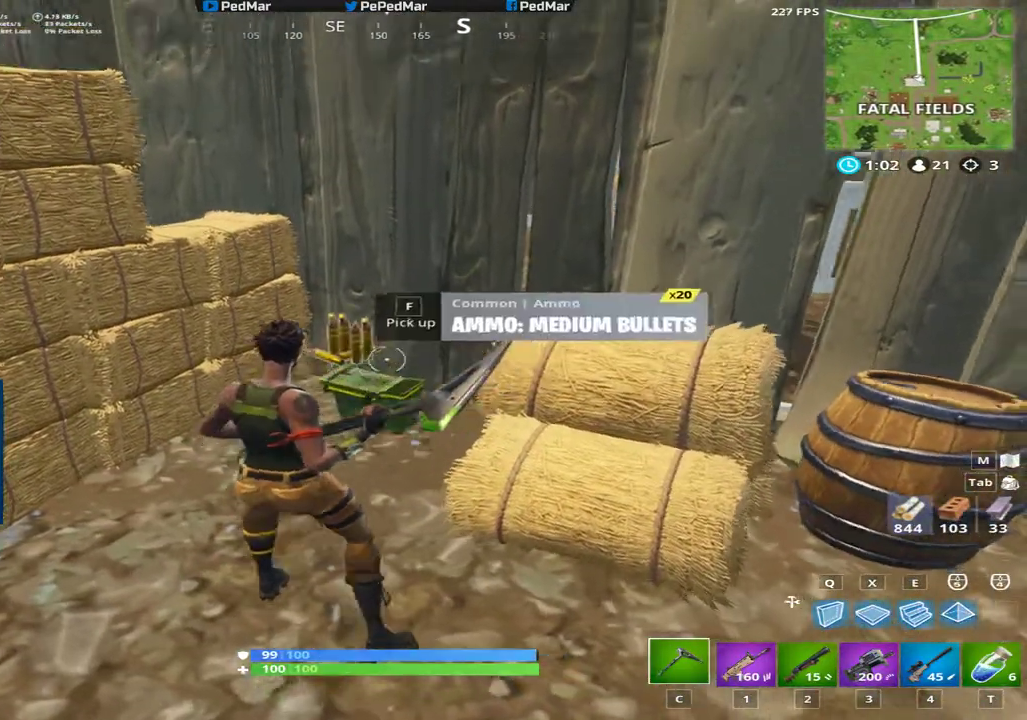
{"keys": ["a", "shift", "w"], "mouse": ["left"], "events": [[33, "f", "up"], [117, "f", "down"], [183, "f", "up"], [250, "f", "down"], [317, "f", "up"], [350, "mouse_left", "down"], [467, "w", "down"]]}
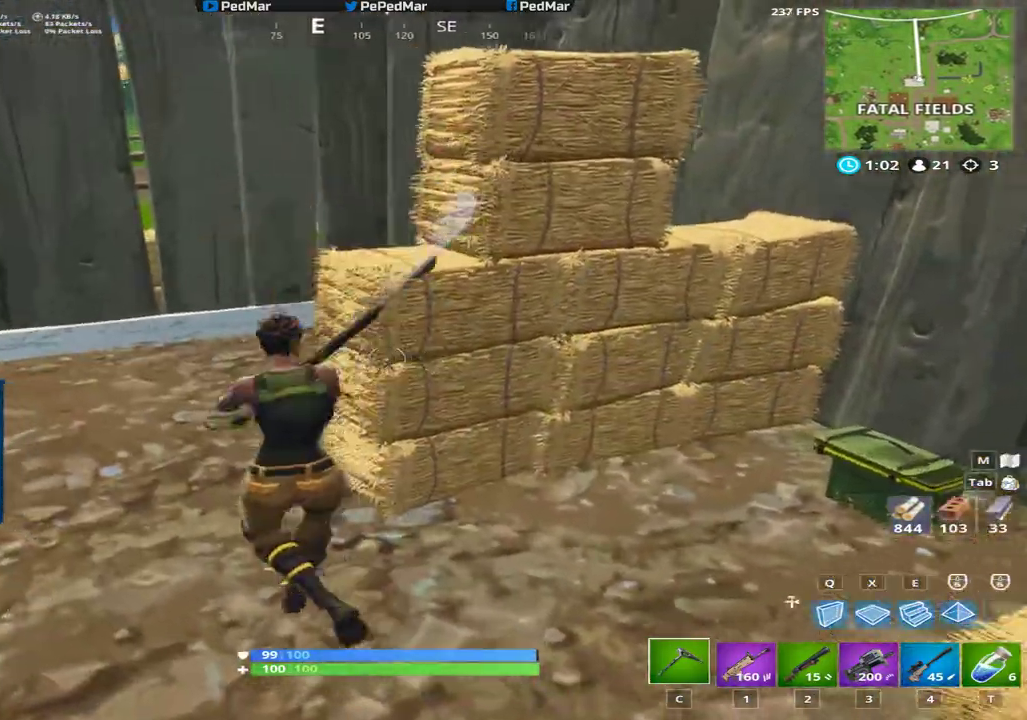
{"keys": ["shift", "w"], "mouse": [], "events": [[17, "mouse_left", "up"], [267, "a", "up"]]}
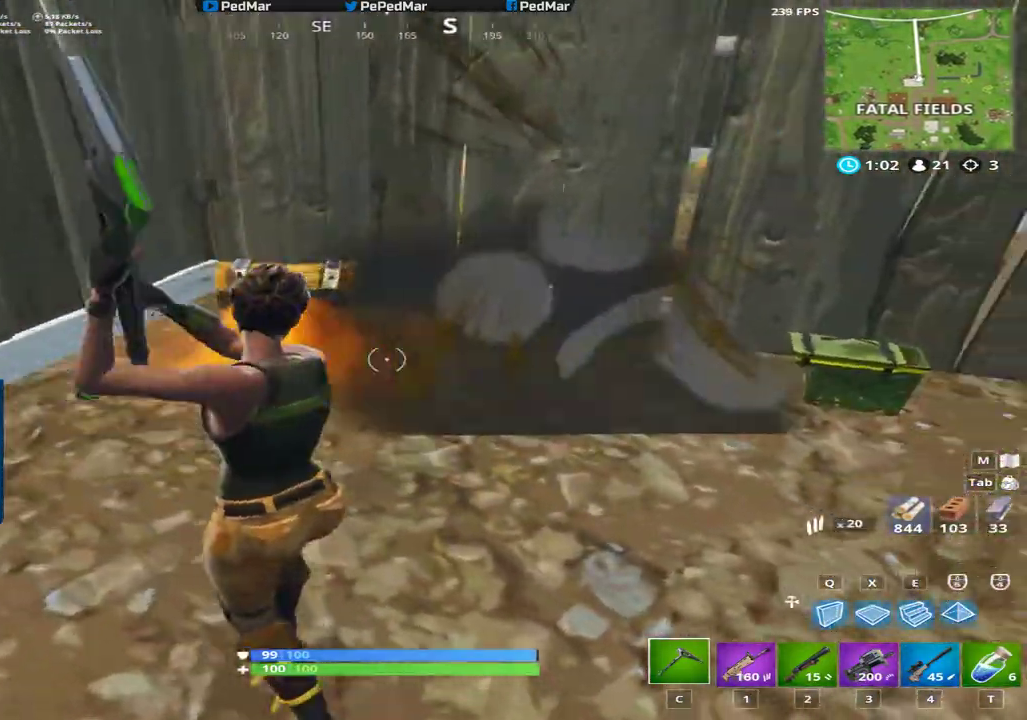
{"keys": ["f", "shift"], "mouse": [], "events": [[250, "f", "down"], [300, "w", "up"]]}
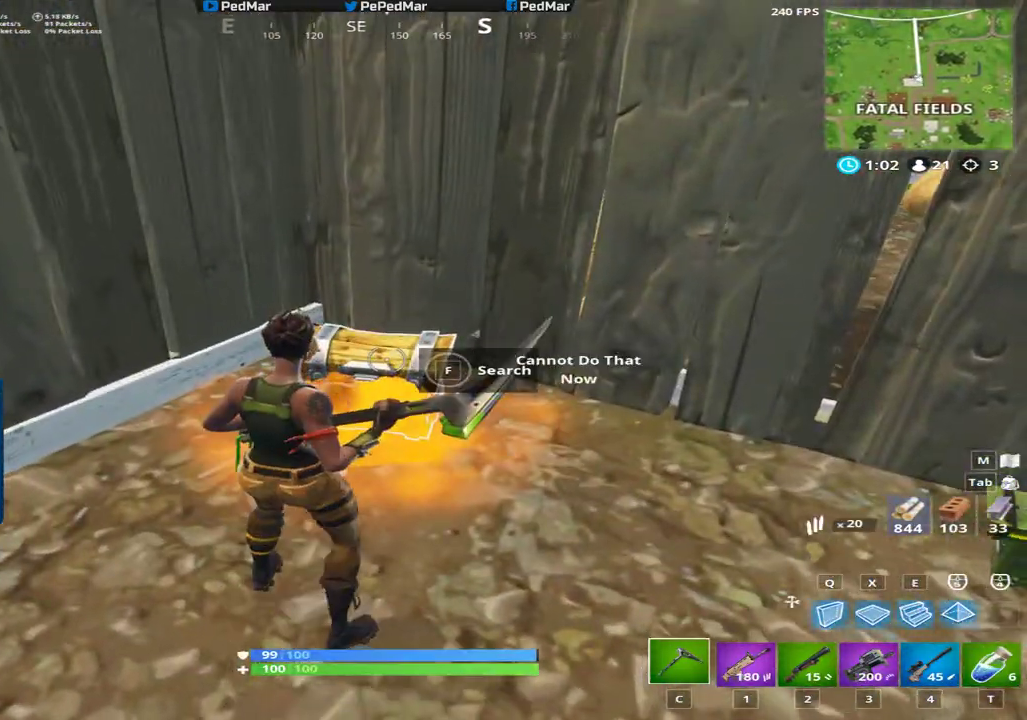
{"keys": ["f", "shift"], "mouse": [], "events": [[117, "ctrl", "down"], [334, "ctrl", "up"], [417, "f", "up"], [467, "f", "down"]]}
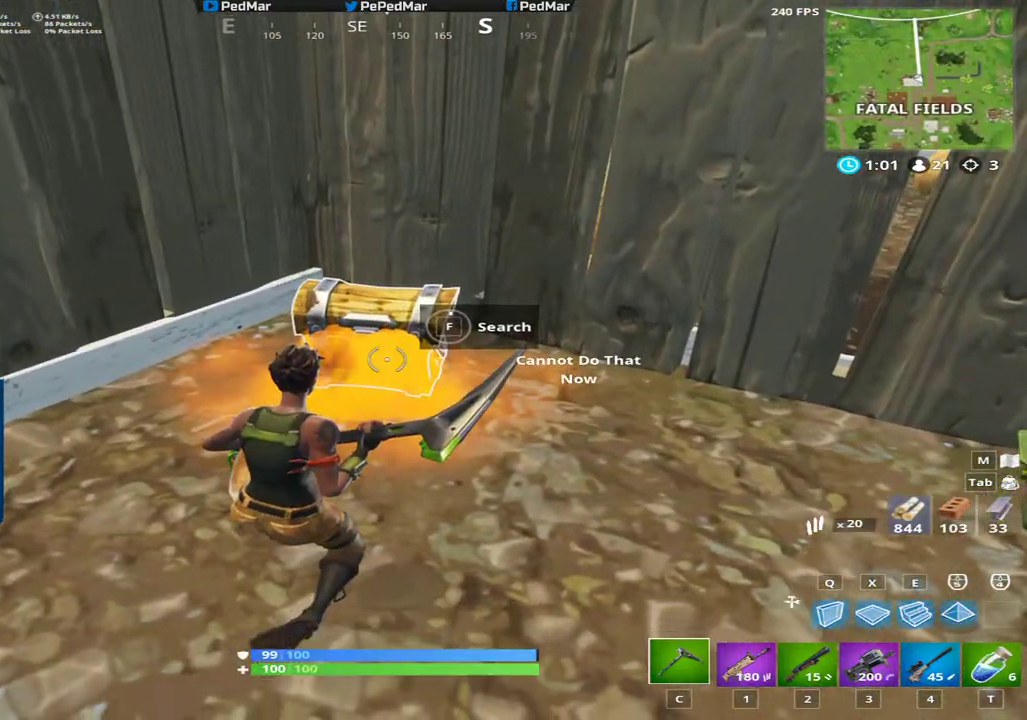
{"keys": ["f", "shift"], "mouse": [], "events": []}
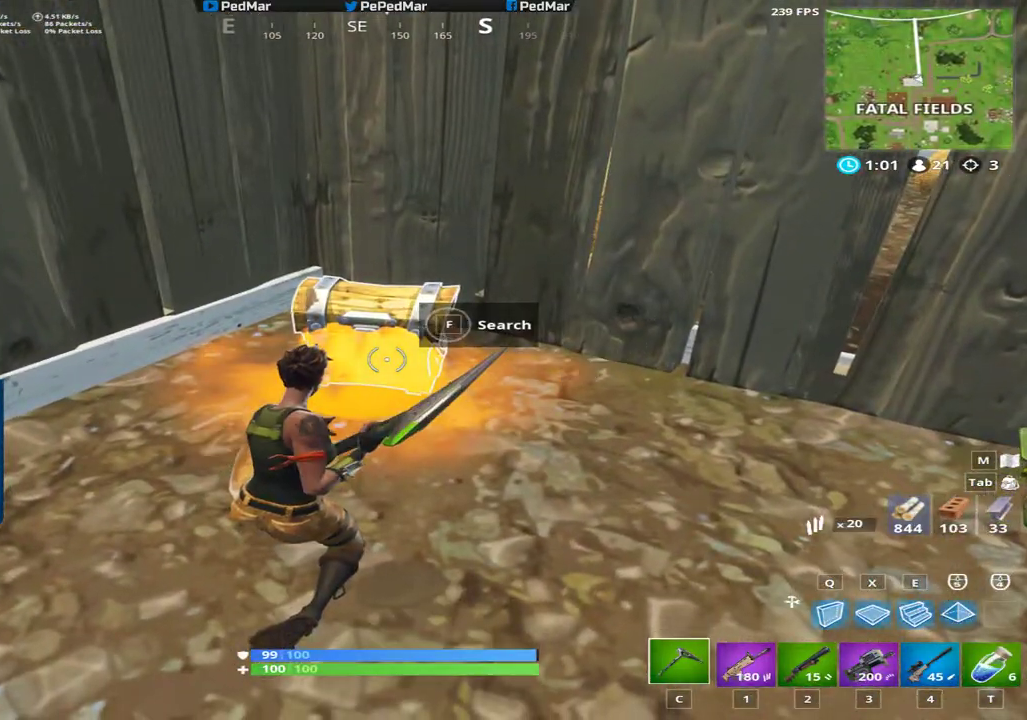
{"keys": ["a", "shift", "w"], "mouse": [], "events": [[150, "a", "down"], [167, "f", "up"], [451, "w", "down"]]}
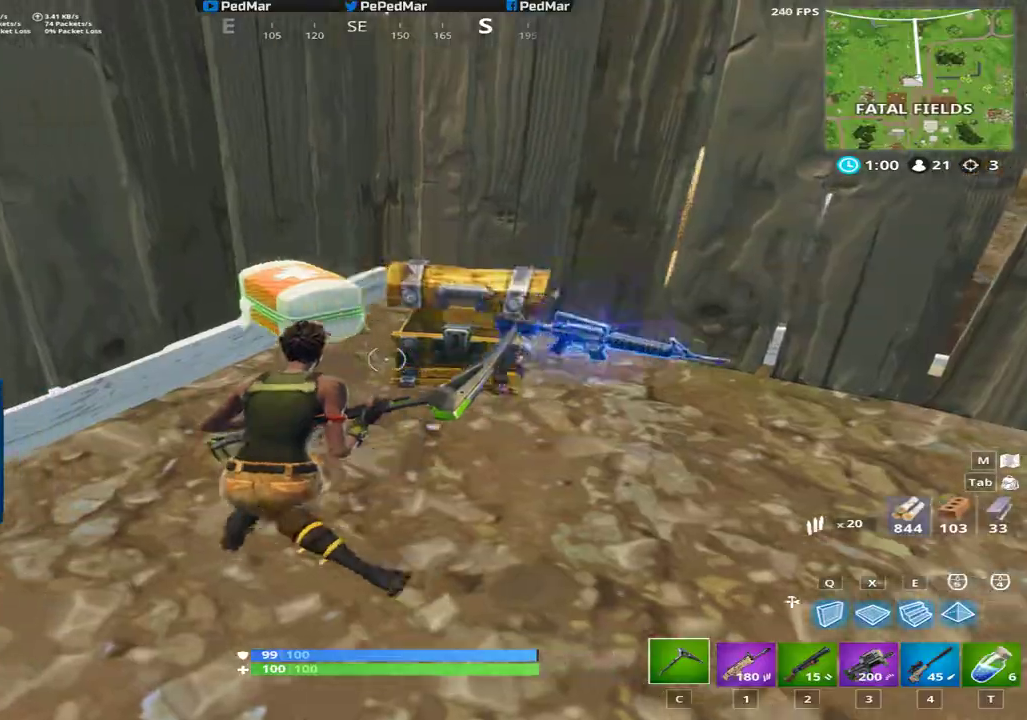
{"keys": ["d", "shift", "w"], "mouse": [], "events": [[100, "space", "down"], [217, "a", "up"], [234, "d", "down"], [234, "space", "up"]]}
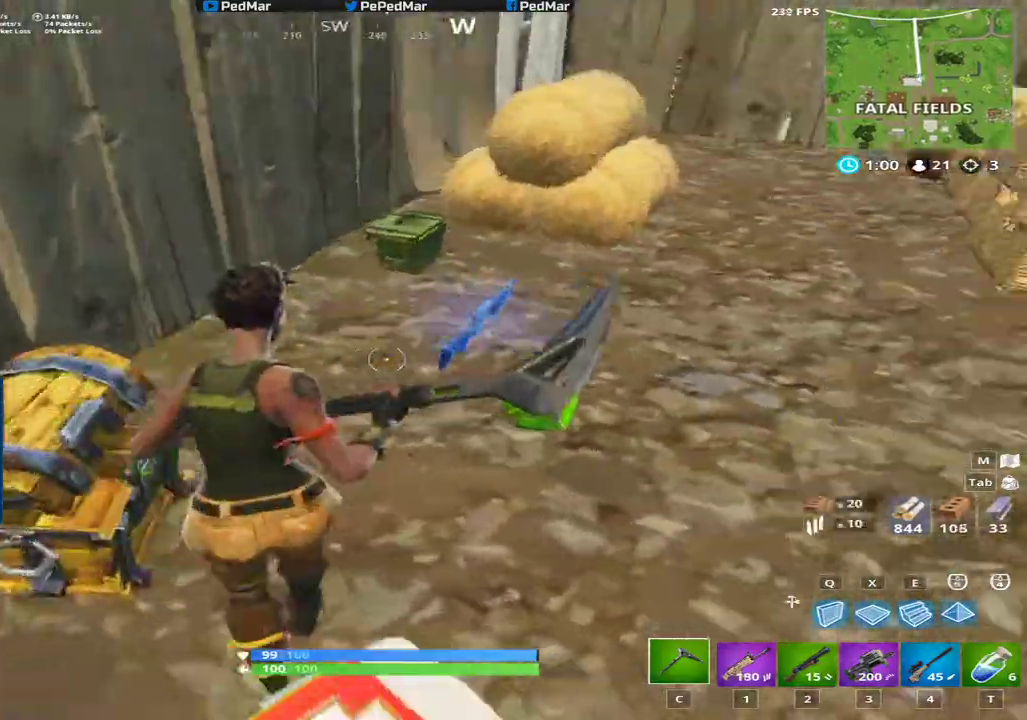
{"keys": ["shift", "w"], "mouse": [], "events": [[50, "d", "up"], [83, "a", "down"], [100, "f", "down"], [133, "d", "down"], [150, "a", "up"], [166, "d", "up"], [233, "f", "up"]]}
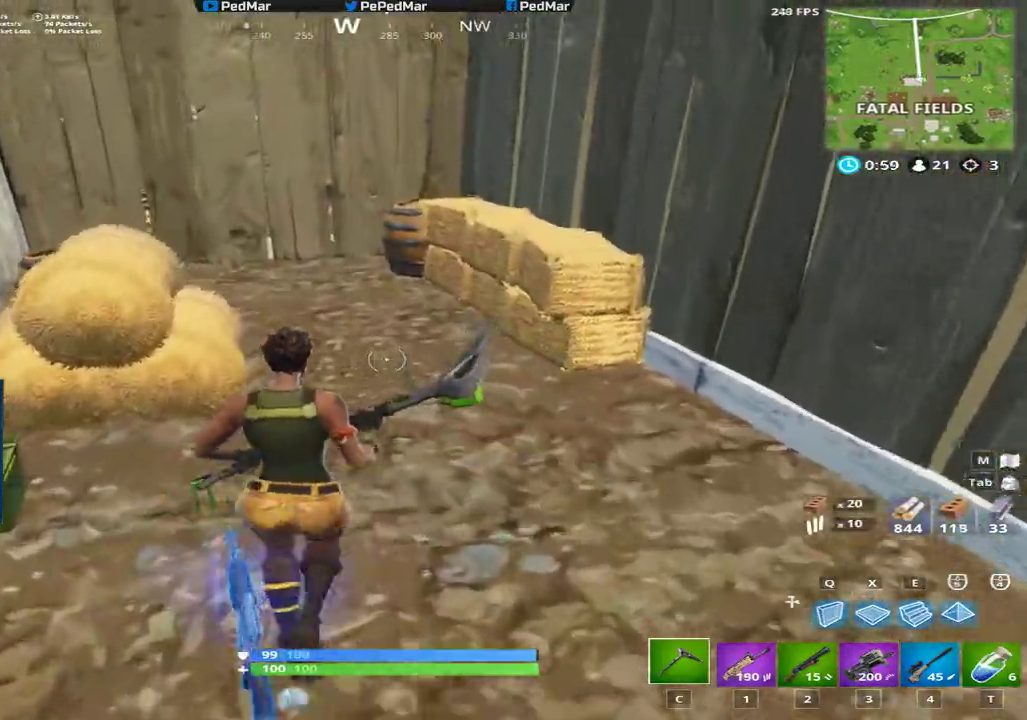
{"keys": ["a", "q", "shift", "w"], "mouse": [], "events": [[300, "mouse_left", "down"], [417, "a", "down"], [434, "mouse_left", "up"], [467, "q", "down"]]}
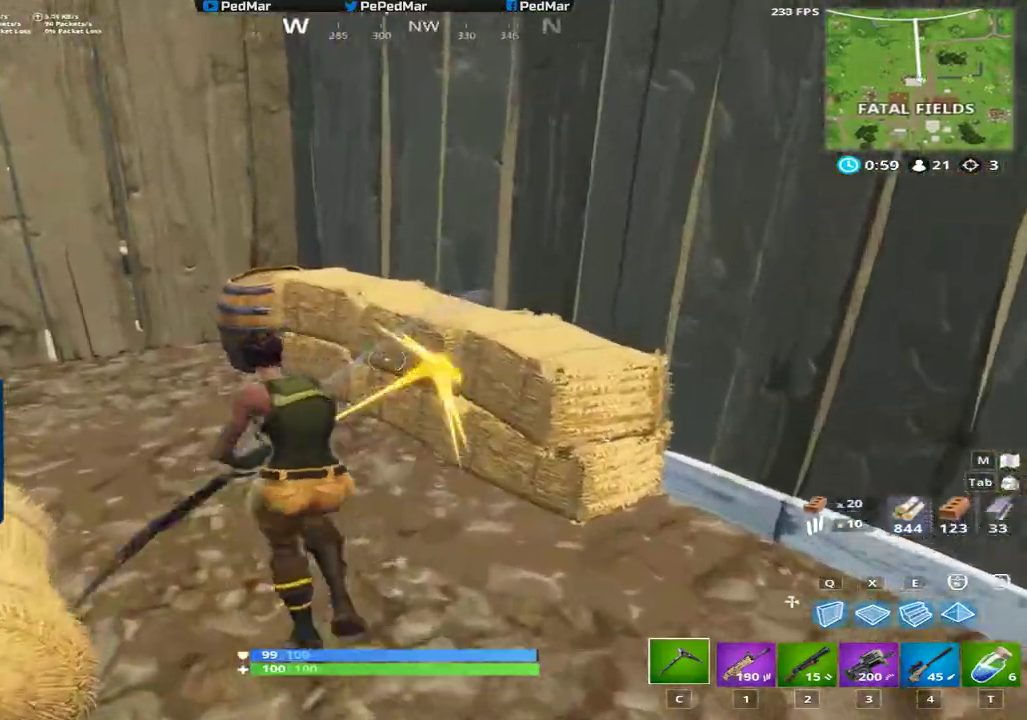
{"keys": ["a", "shift", "w"], "mouse": ["left"]}
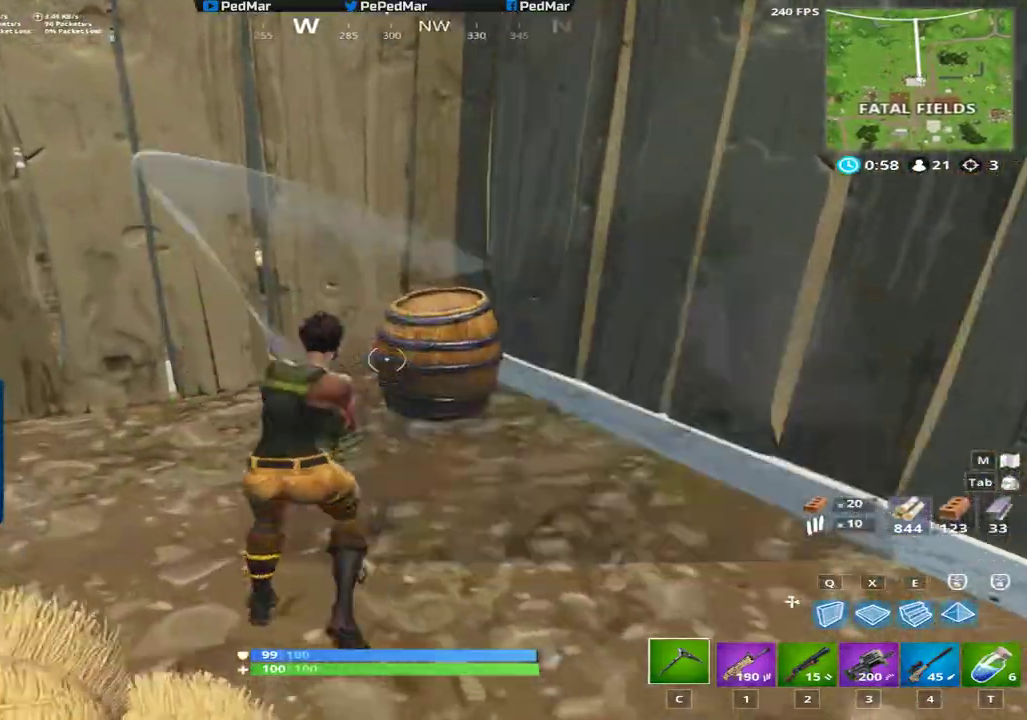
{"keys": ["shift", "w"], "mouse": [], "events": [[67, "mouse_left", "up"], [384, "a", "up"]]}
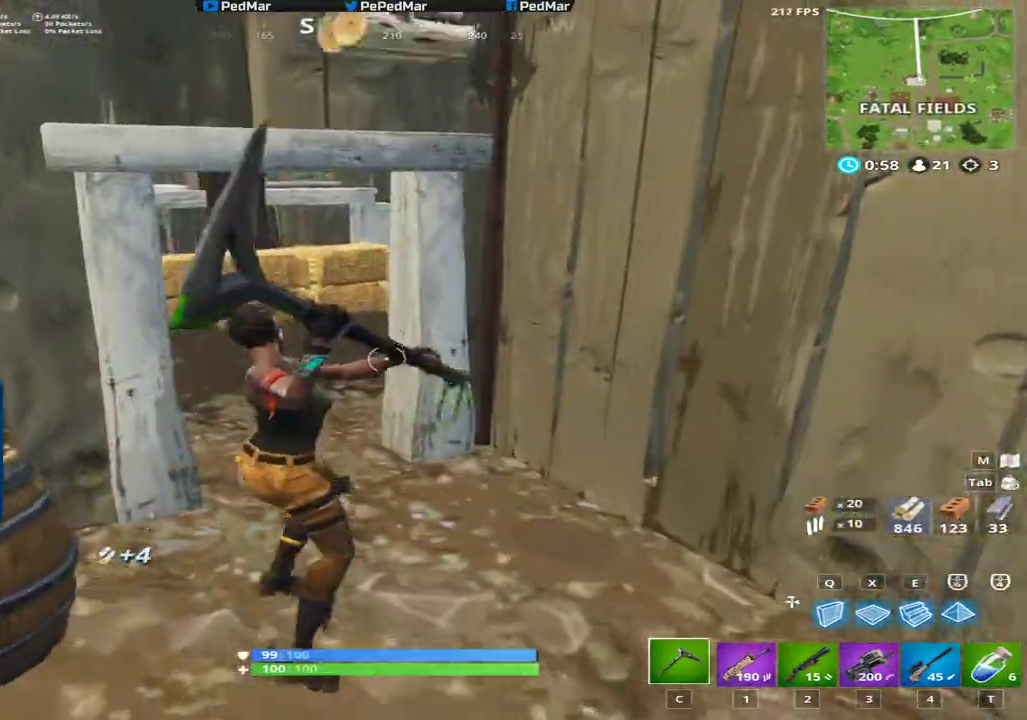
{"keys": ["shift", "w"], "mouse": [], "events": [[183, "a", "down"], [350, "a", "up"]]}
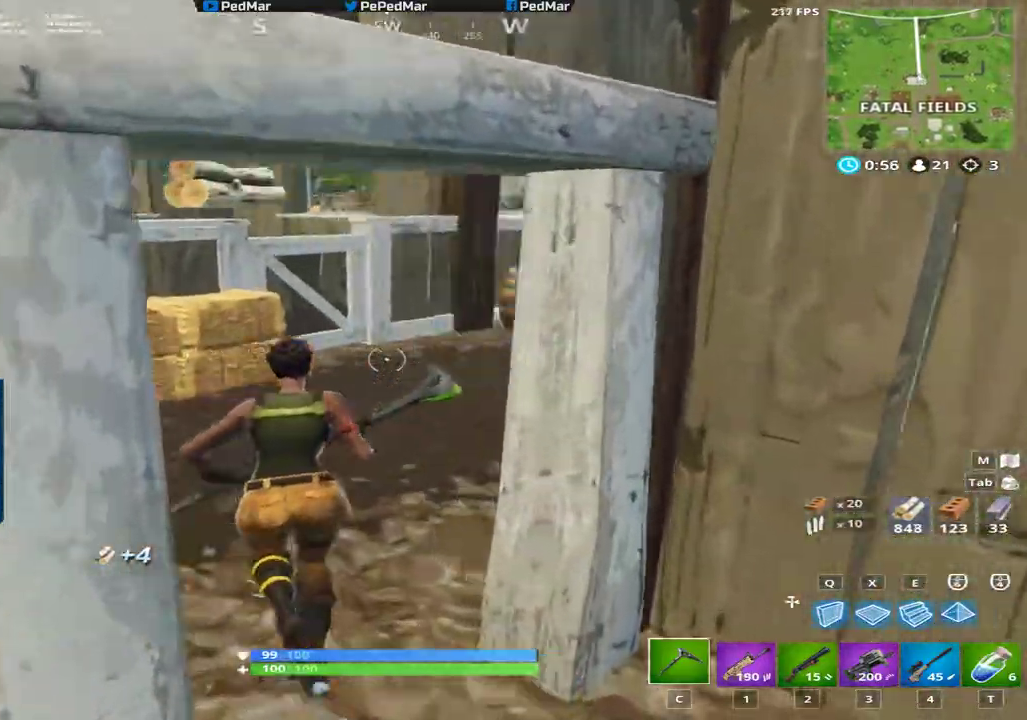
{"keys": ["a", "shift", "w"], "mouse": [], "events": [[234, "a", "down"], [317, "space", "down"], [434, "space", "up"]]}
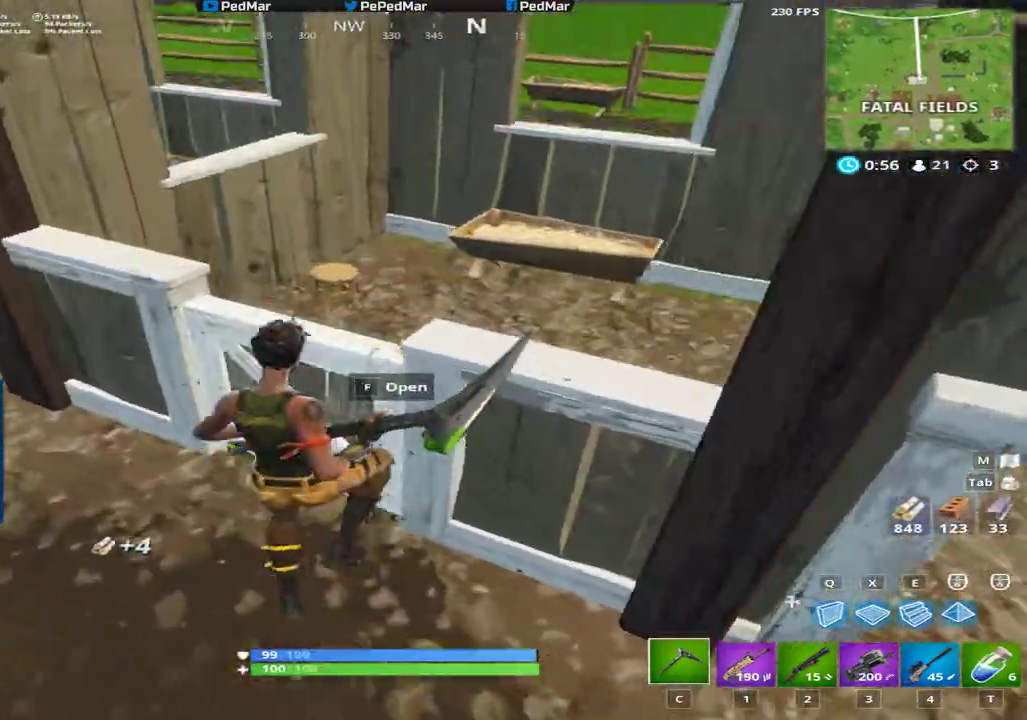
{"keys": ["d", "shift"], "mouse": [], "events": [[217, "w", "up"], [483, "a", "up"], [483, "d", "down"]]}
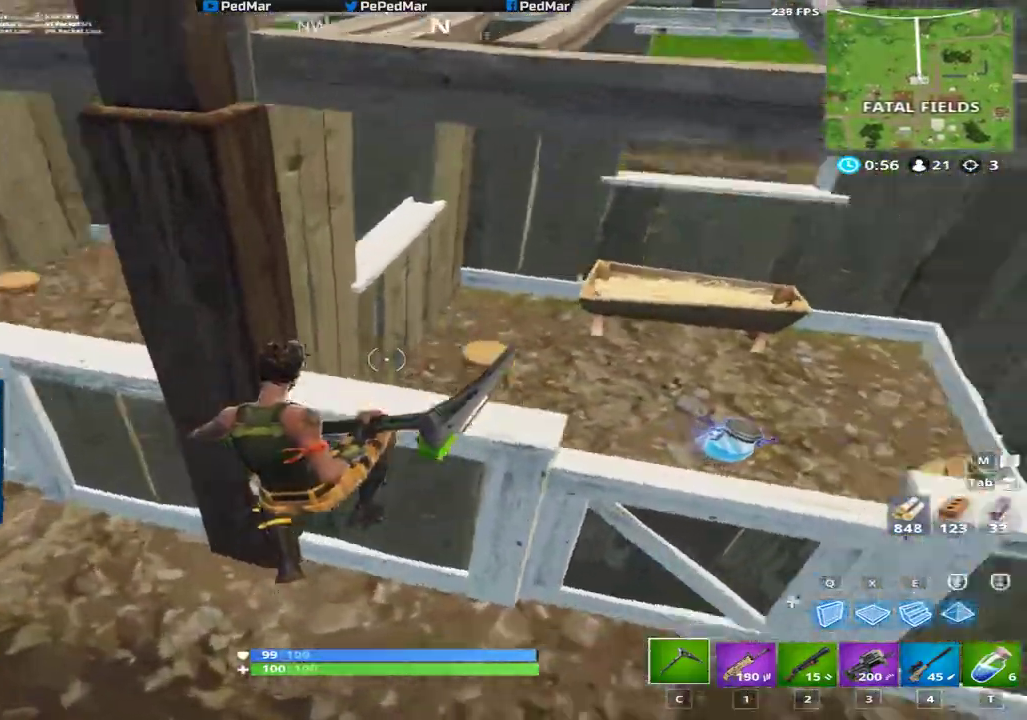
{"keys": ["a", "shift", "space"], "mouse": [], "events": [[184, "a", "down"], [217, "d", "up"], [317, "w", "down"], [467, "space", "down"], [467, "w", "up"]]}
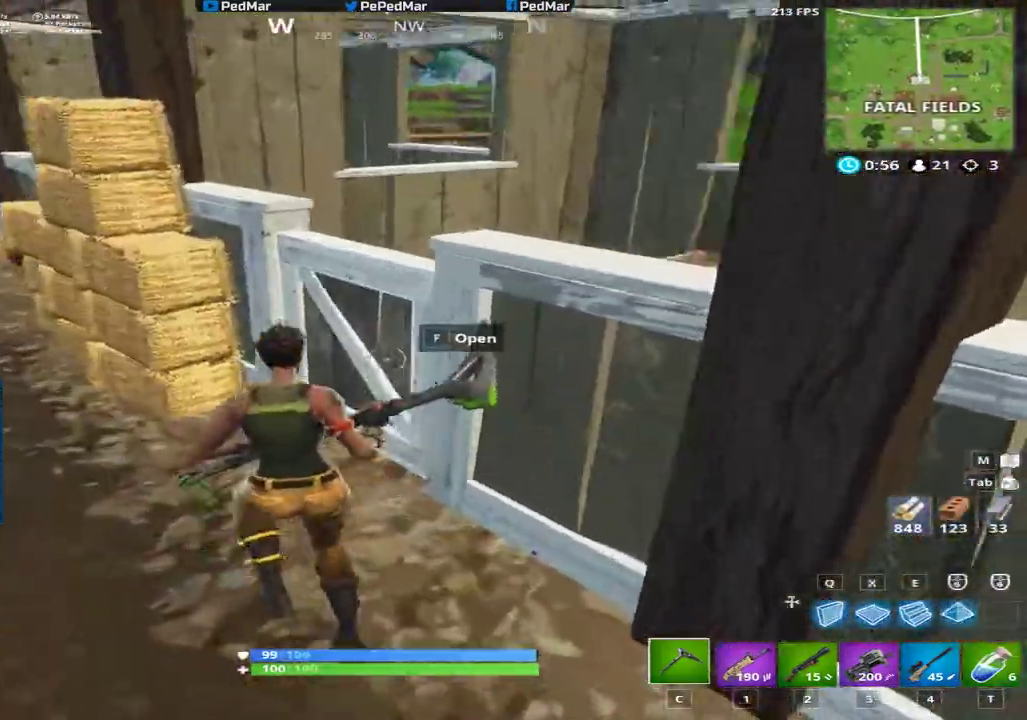
{"keys": ["a", "shift"], "mouse": [], "events": [[116, "space", "up"]]}
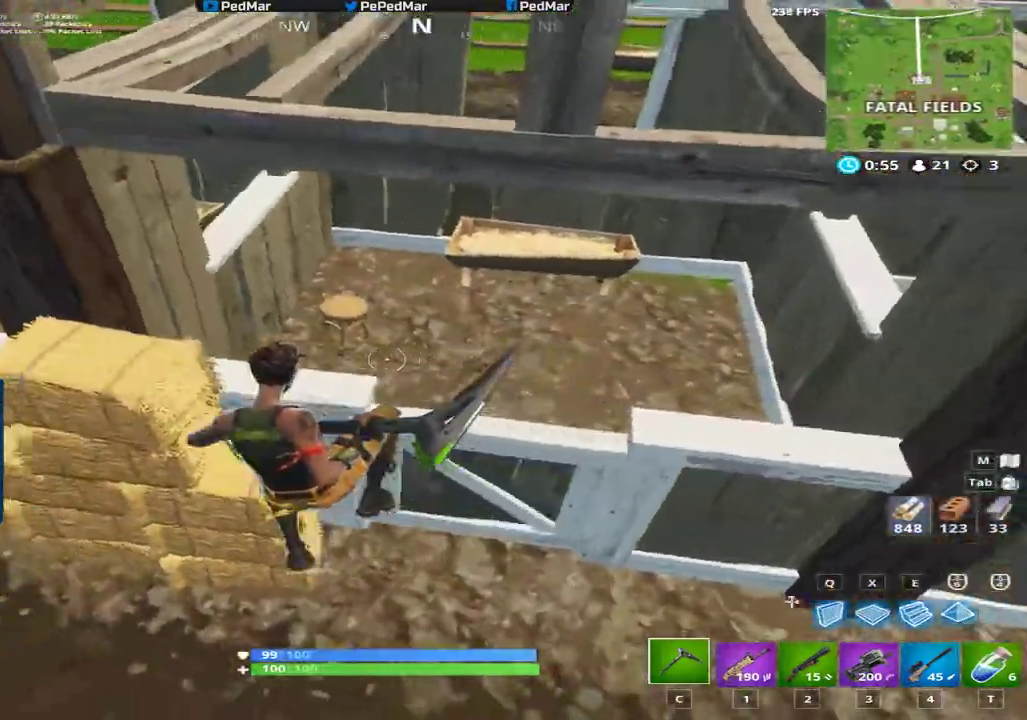
{"keys": ["a", "shift", "w"], "mouse": [], "events": [[134, "w", "down"], [384, "space", "down"], [501, "space", "up"]]}
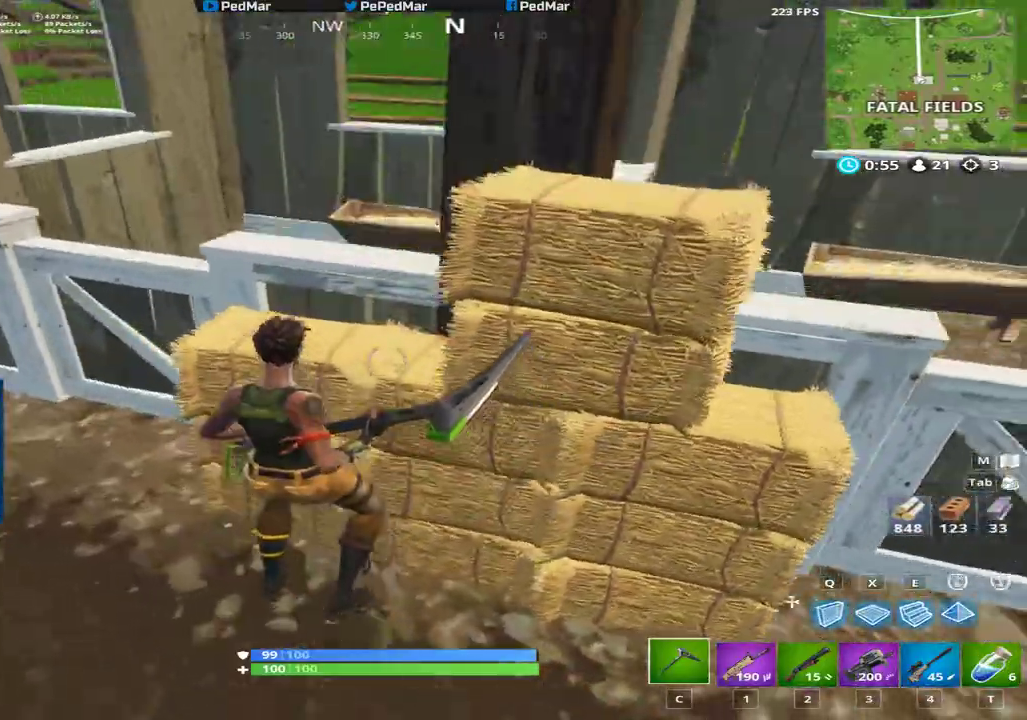
{"keys": ["a", "shift"], "mouse": [], "events": [[150, "w", "up"]]}